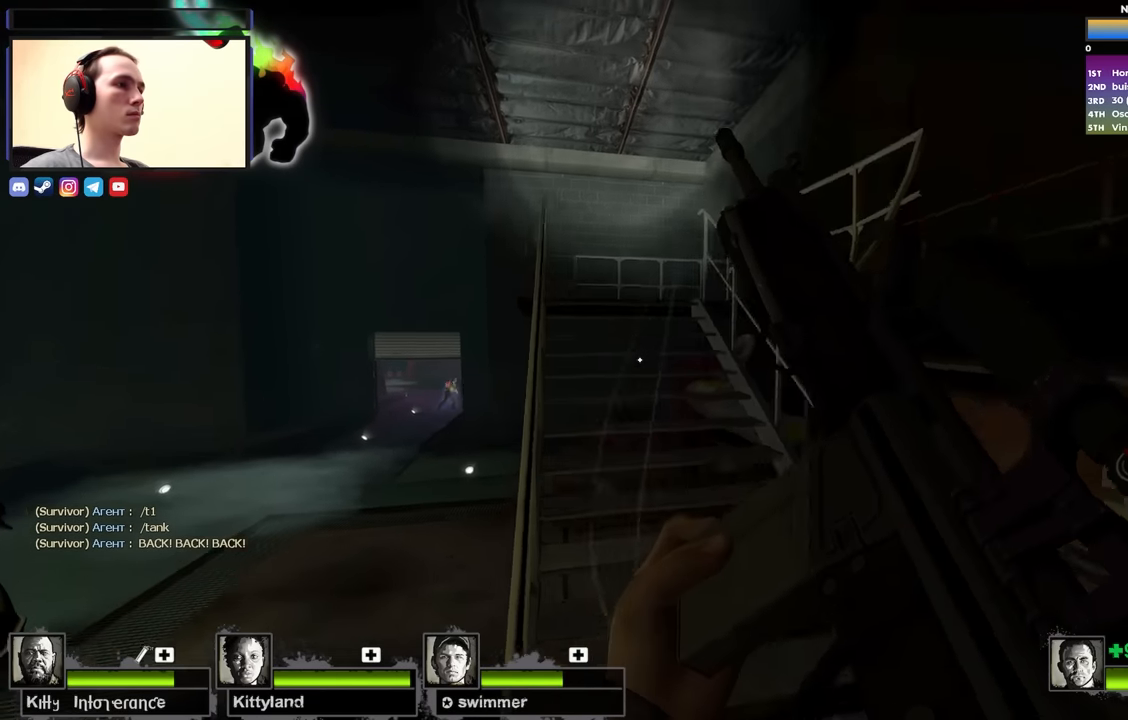
Gameplay with keyboard; each line is a JSON object with the keys held at the frame after it. "events" lists presses ("down") and releases ("up") of "1", "2", "3", "4", "a", "alt", "ctrl", "d", "e", "f", "q", "r", "s", "shift", "space", "tab" and "w" between this image and that frame as [ms after this image, input, new state], when the widget could be followed in between. No other keys are recorded. Mouse input is not recorded.
{"keys": ["ctrl", "d", "space"], "events": [[133, "a", "up"], [283, "d", "down"], [417, "space", "down"], [417, "w", "up"], [467, "ctrl", "down"]]}
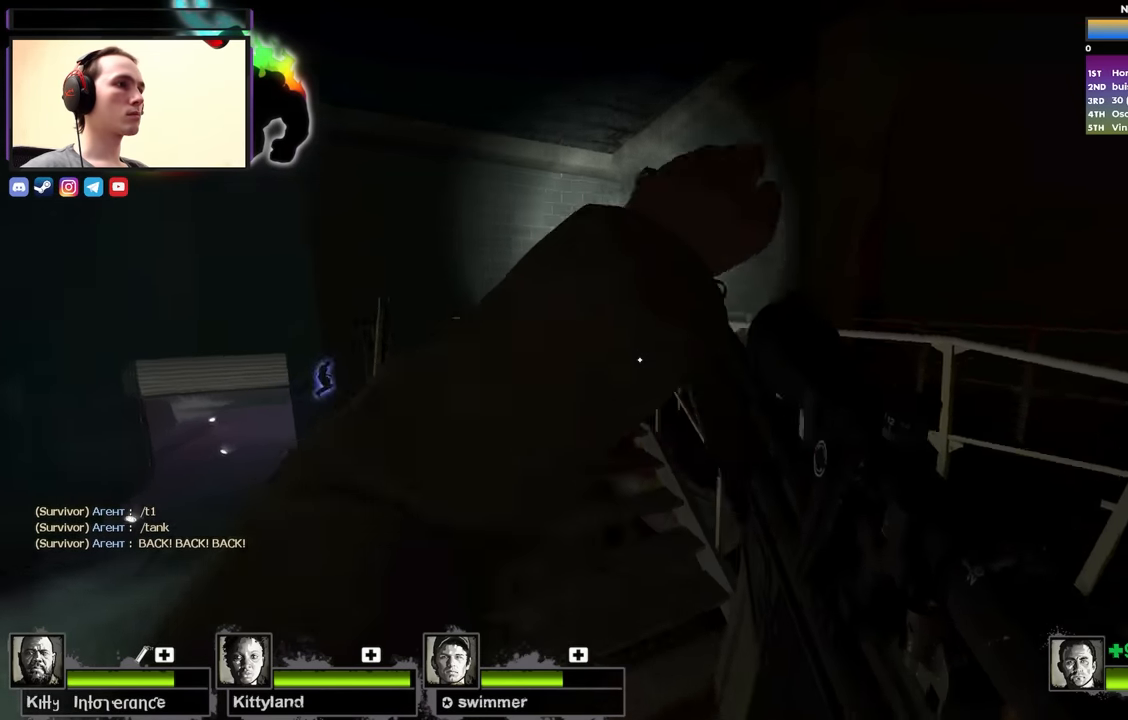
{"keys": ["ctrl", "d"], "events": [[100, "space", "up"]]}
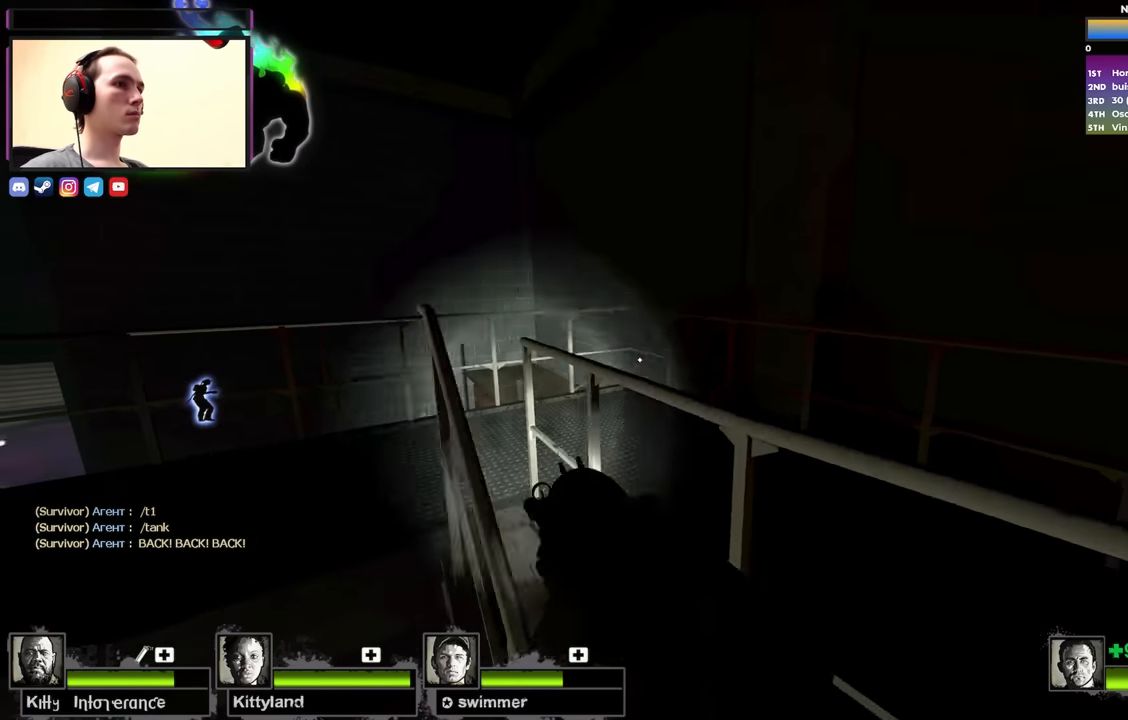
{"keys": ["a"], "events": [[33, "space", "down"], [167, "w", "down"], [217, "space", "up"], [317, "a", "down"], [317, "d", "up"], [400, "w", "up"], [500, "ctrl", "up"]]}
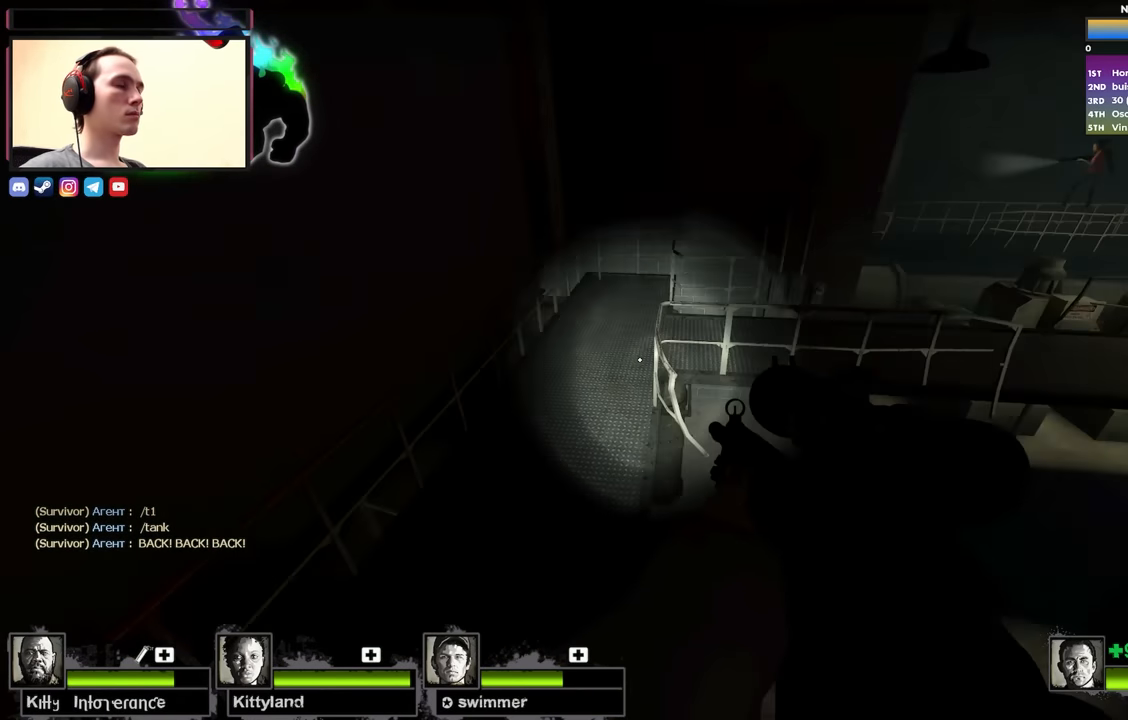
{"keys": ["space", "w"], "events": [[50, "a", "up"], [233, "w", "down"], [467, "space", "down"]]}
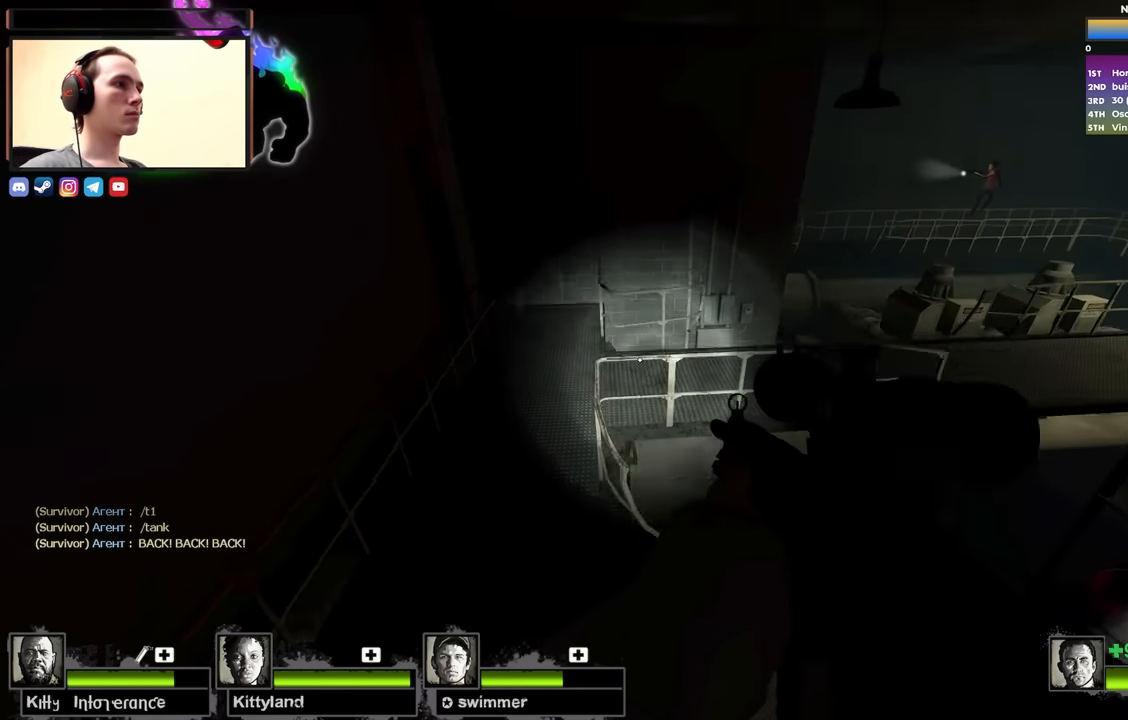
{"keys": ["w"], "events": [[67, "a", "down"], [117, "space", "up"], [117, "w", "up"], [350, "w", "down"], [483, "a", "up"]]}
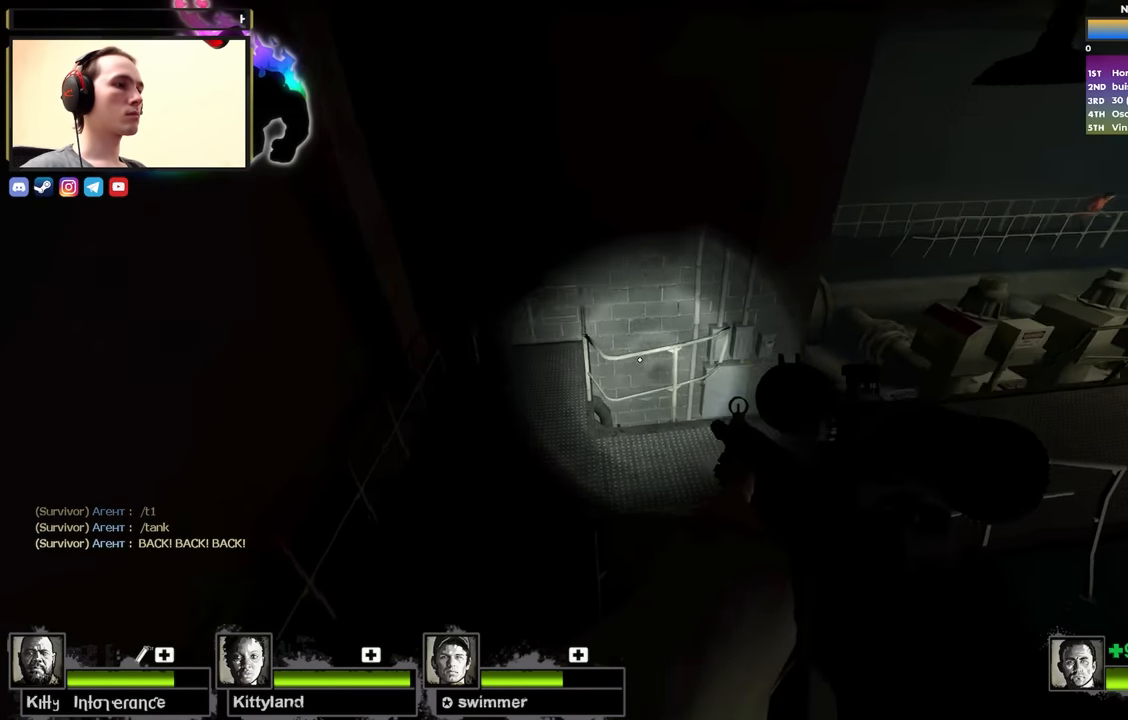
{"keys": ["w"], "events": [[367, "d", "down"], [450, "d", "up"]]}
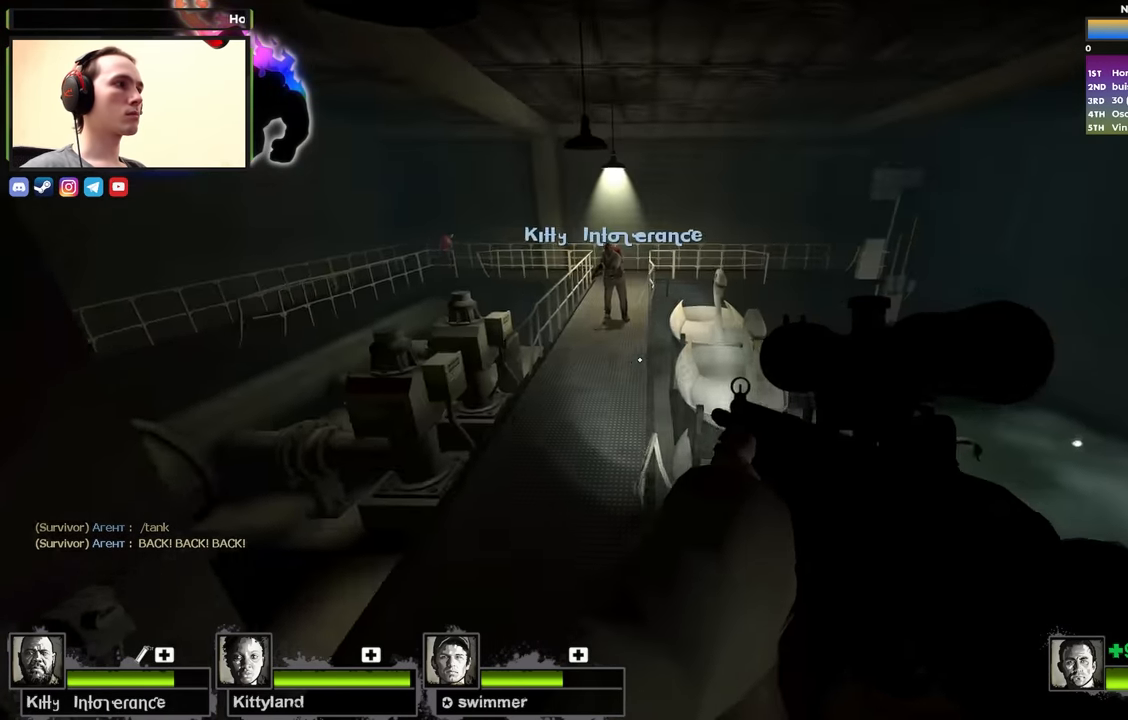
{"keys": ["w"], "events": []}
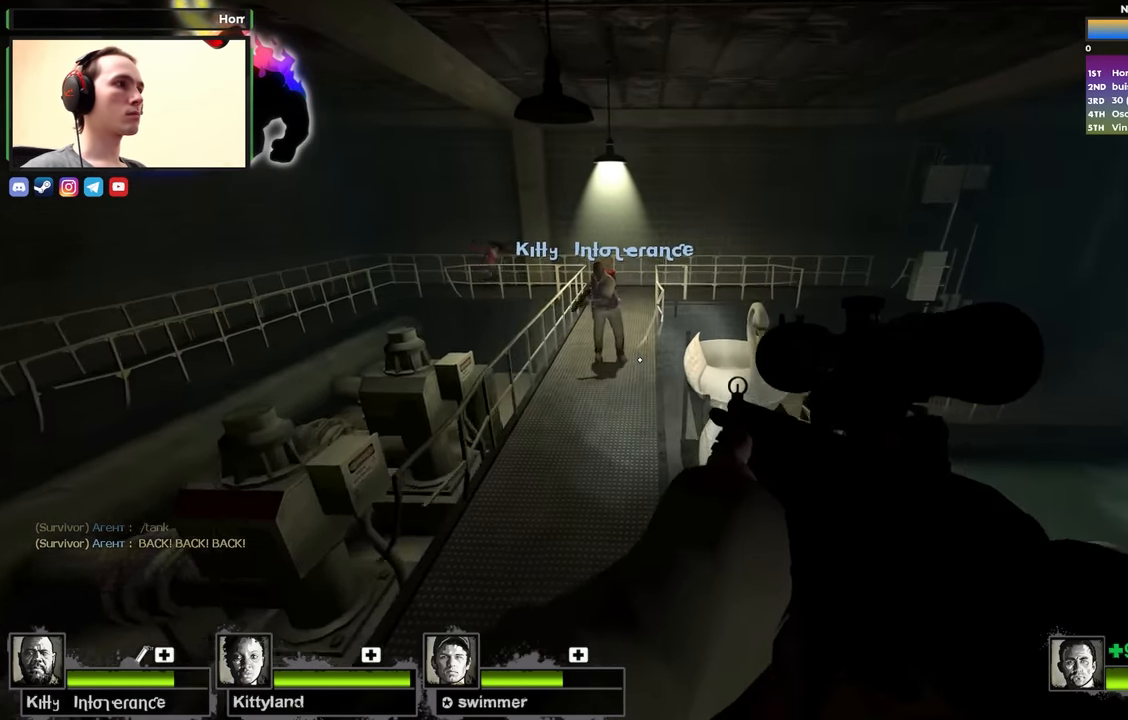
{"keys": ["a", "w"], "events": [[250, "a", "down"], [283, "w", "up"], [483, "w", "down"]]}
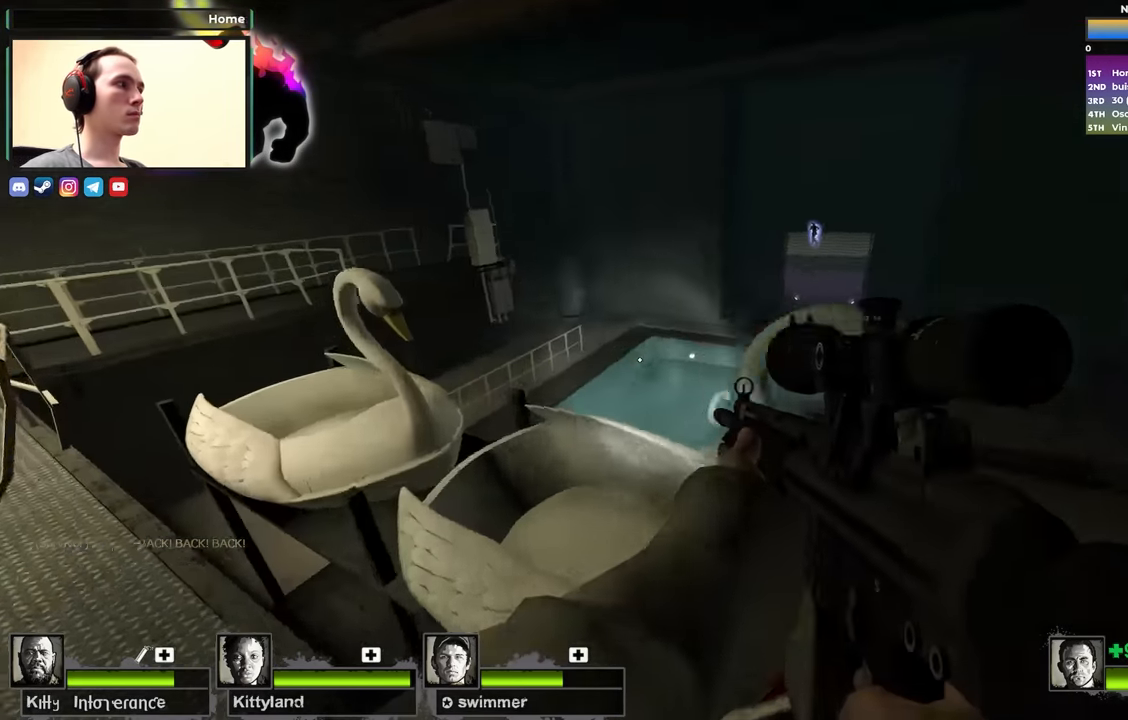
{"keys": ["a", "ctrl", "space"], "events": [[217, "w", "up"], [350, "space", "down"], [450, "ctrl", "down"]]}
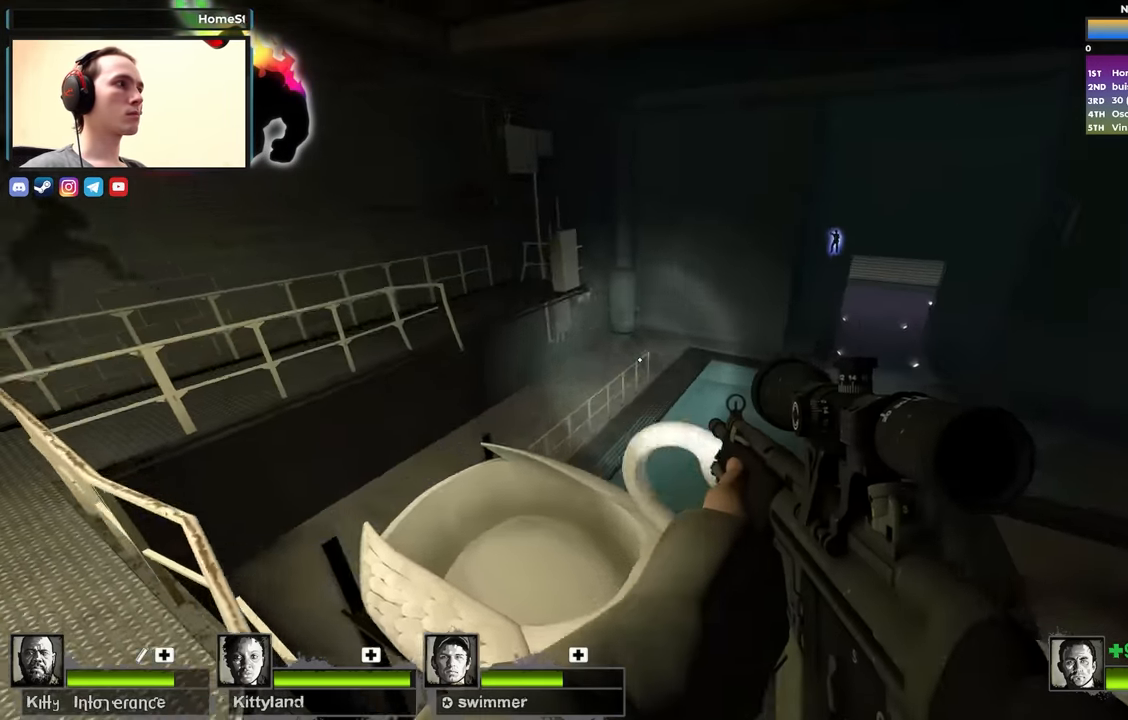
{"keys": ["a"], "events": [[33, "space", "up"], [83, "w", "down"], [183, "a", "up"], [233, "d", "down"], [283, "w", "up"], [417, "a", "down"], [417, "ctrl", "up"], [467, "d", "up"]]}
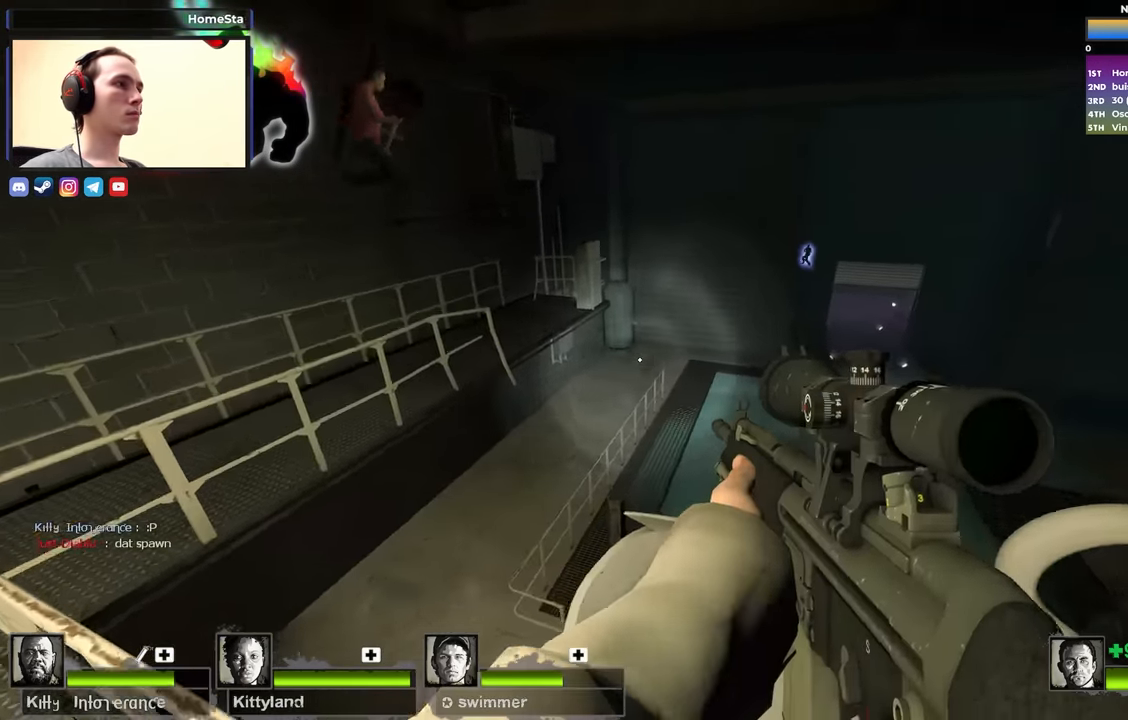
{"keys": ["a"], "events": [[300, "w", "down"], [383, "w", "up"]]}
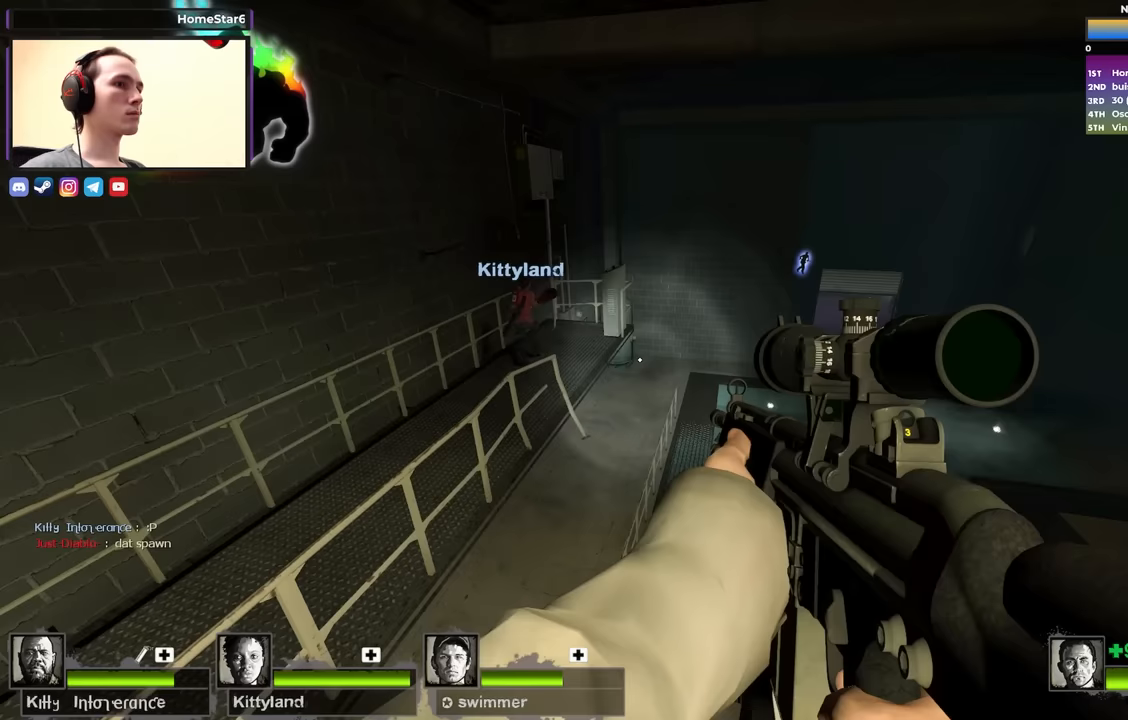
{"keys": ["w"], "events": [[217, "w", "down"], [250, "d", "down"], [300, "a", "up"], [400, "d", "up"]]}
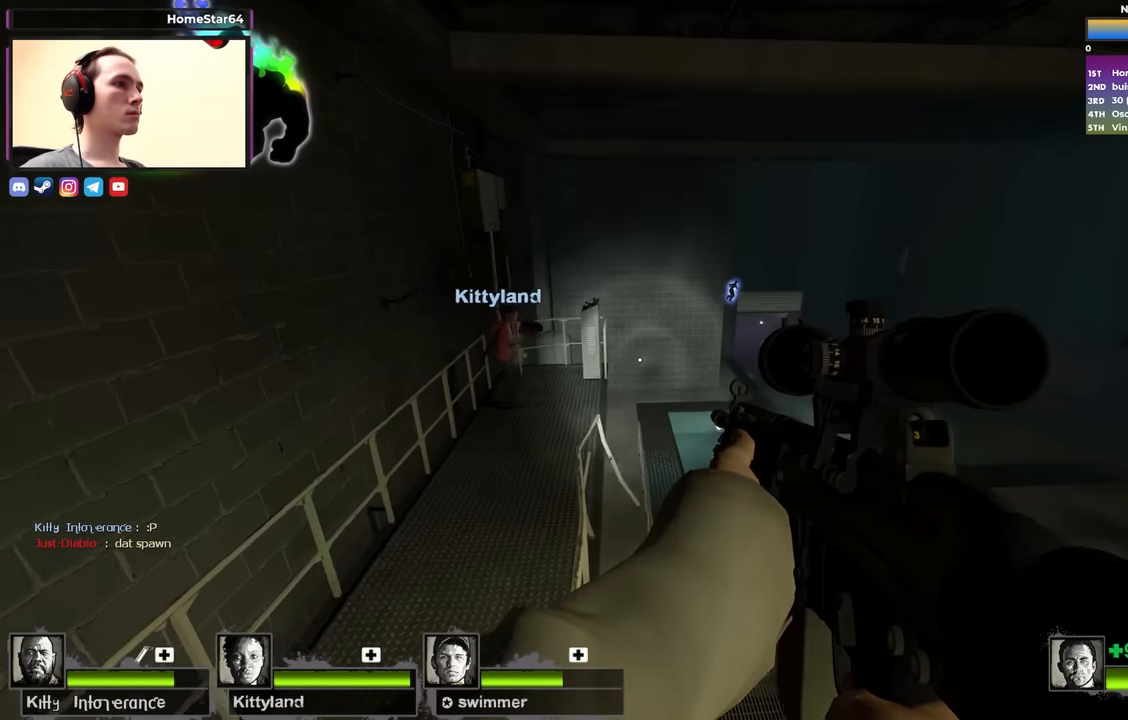
{"keys": ["w"], "events": [[233, "a", "down"], [283, "a", "up"]]}
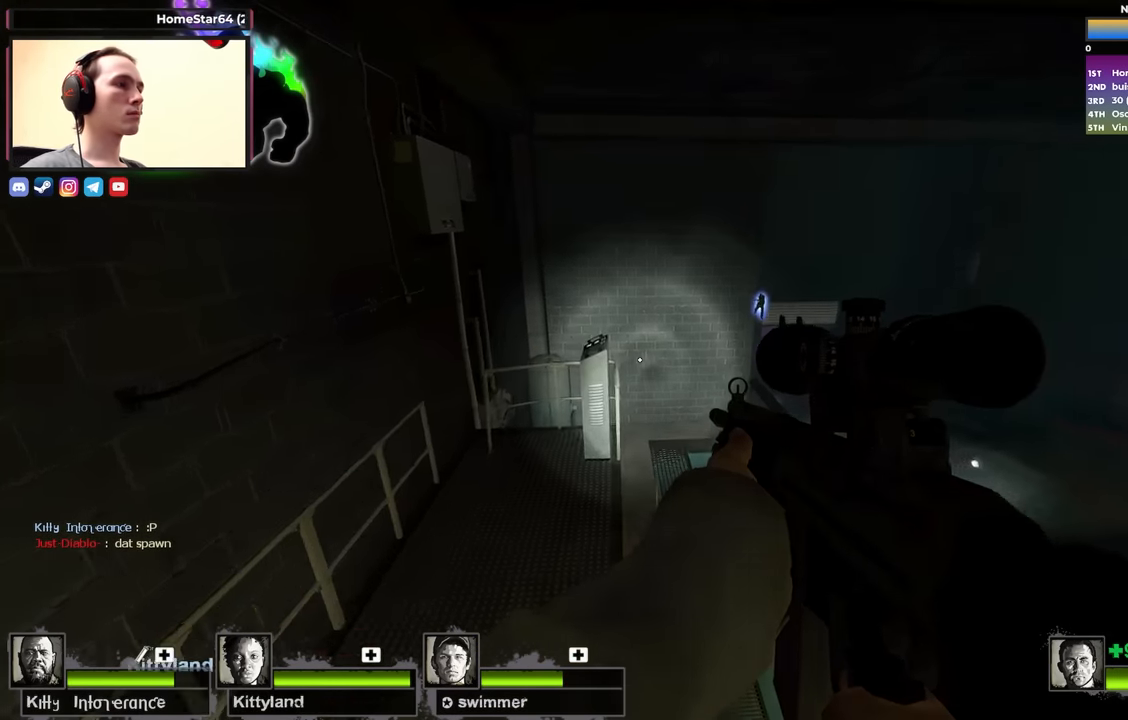
{"keys": ["ctrl", "w"], "events": [[50, "space", "down"], [150, "ctrl", "down"], [150, "space", "up"], [250, "w", "up"], [300, "a", "down"], [483, "a", "up"], [483, "w", "down"]]}
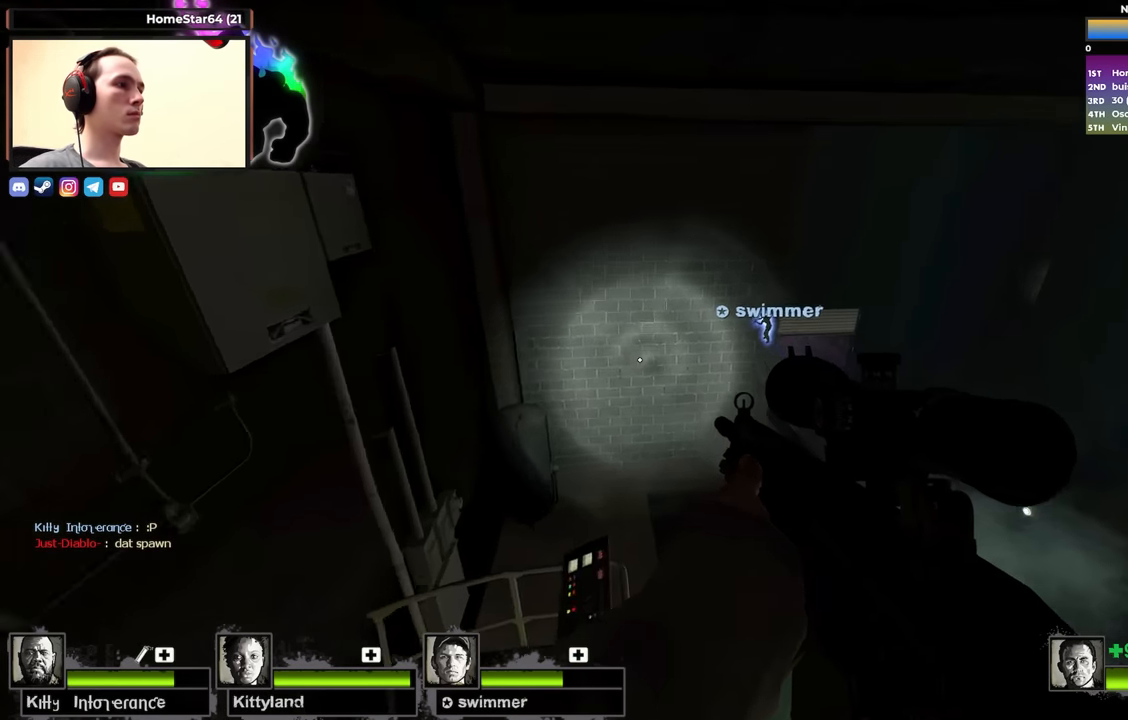
{"keys": ["ctrl"], "events": [[400, "w", "up"]]}
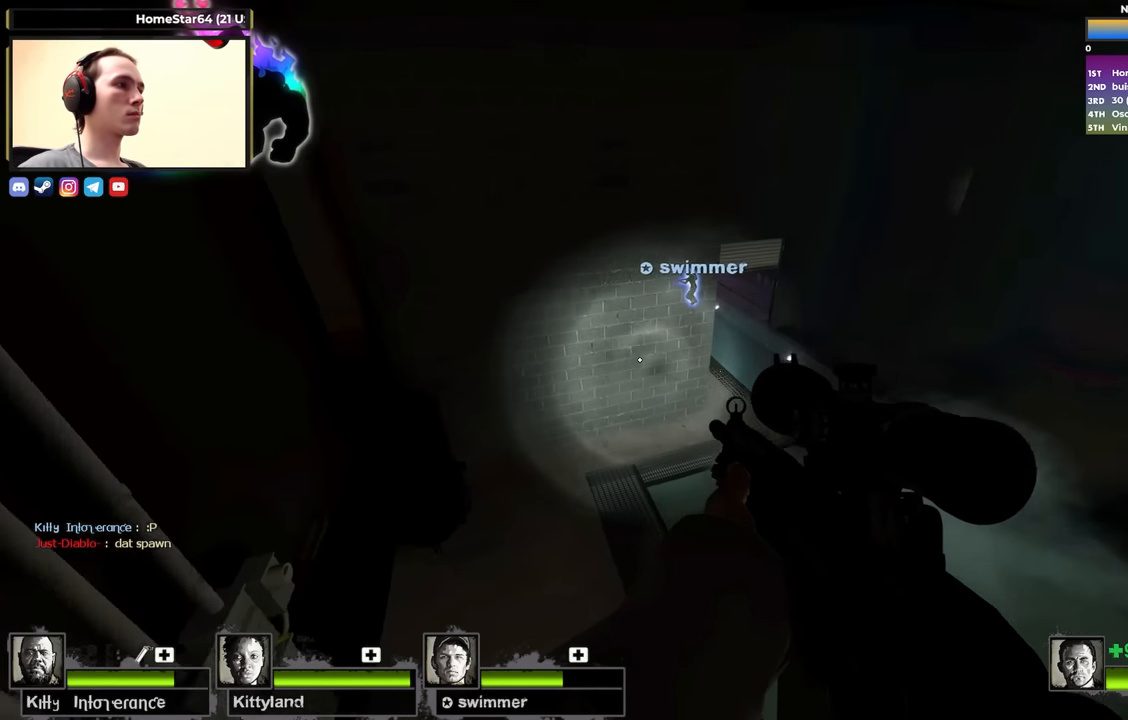
{"keys": ["ctrl", "s"], "events": [[467, "s", "down"]]}
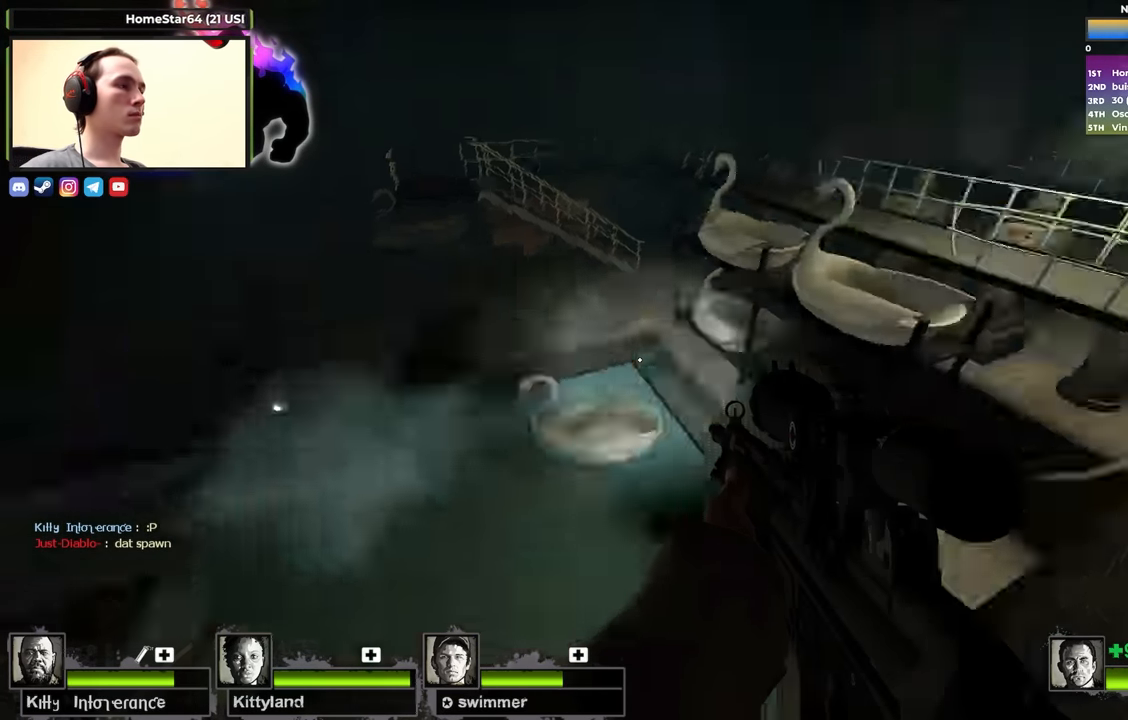
{"keys": ["ctrl"], "events": [[100, "d", "down"], [100, "s", "up"], [250, "d", "up"]]}
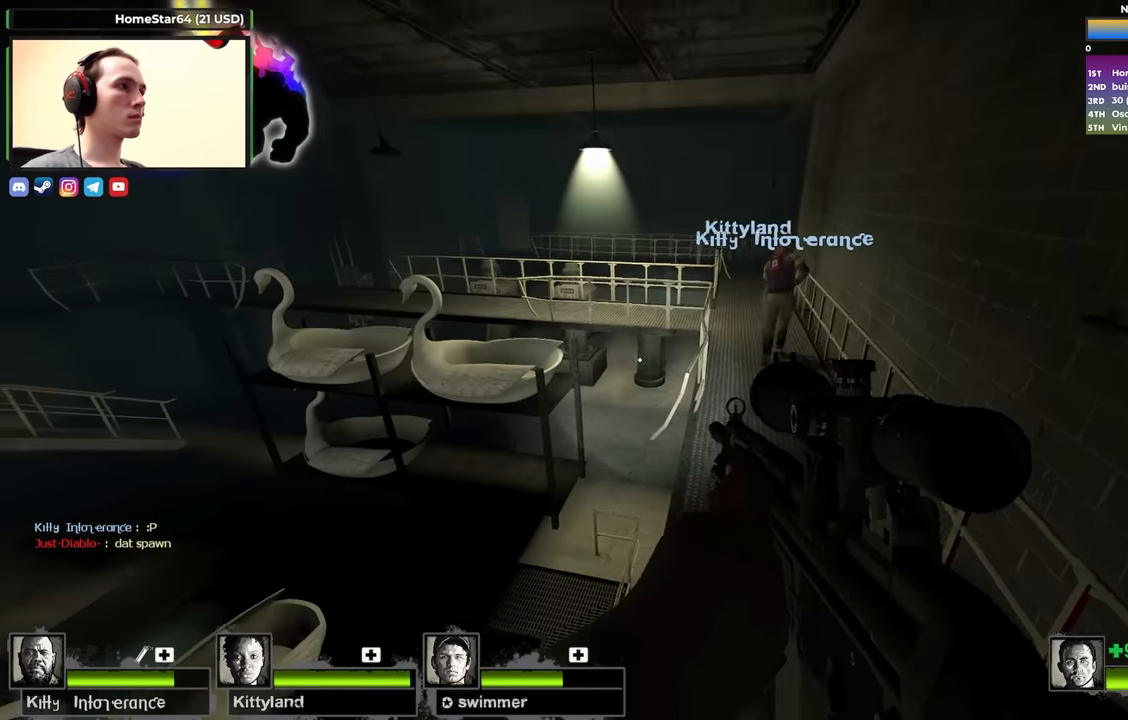
{"keys": ["ctrl", "d", "s"], "events": [[217, "d", "down"], [450, "s", "down"]]}
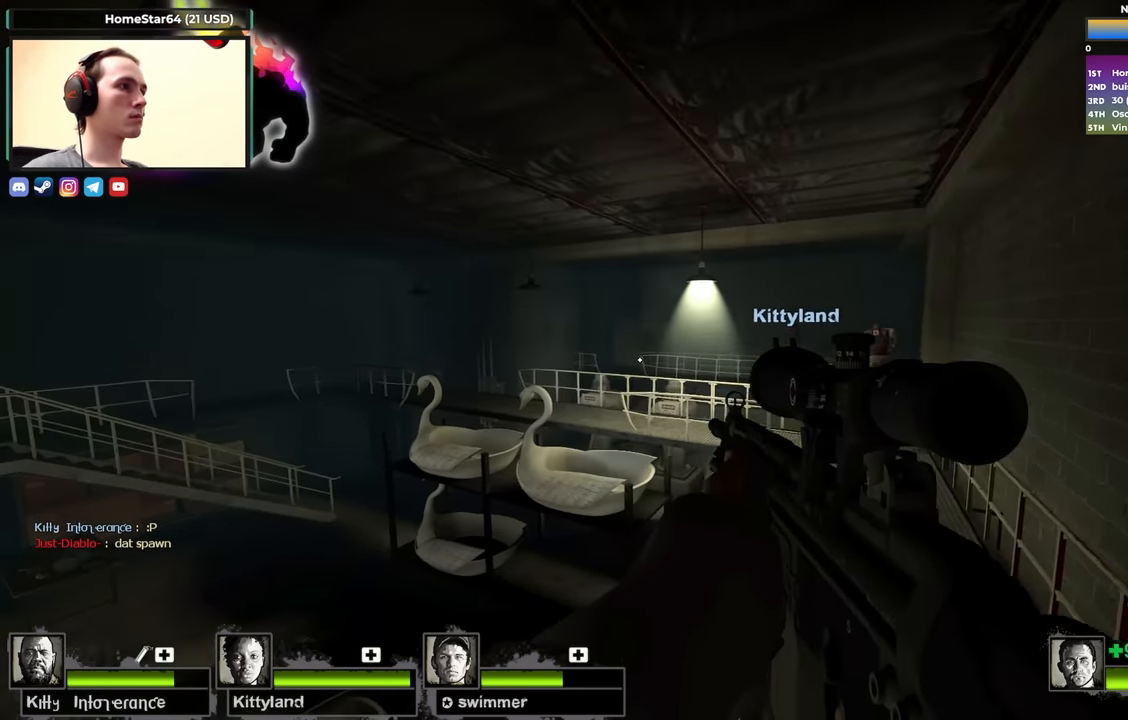
{"keys": ["ctrl", "d"], "events": [[83, "s", "up"], [233, "s", "down"], [367, "s", "up"]]}
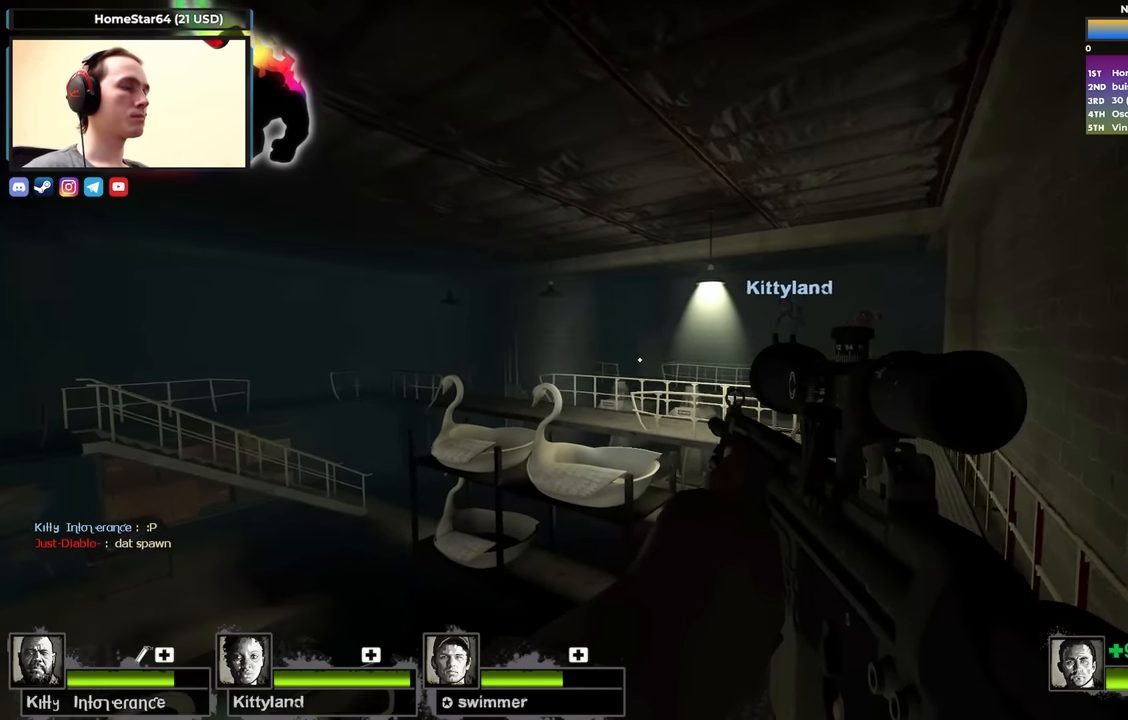
{"keys": ["ctrl", "w"], "events": [[17, "s", "down"], [100, "s", "up"], [333, "w", "down"], [483, "d", "up"]]}
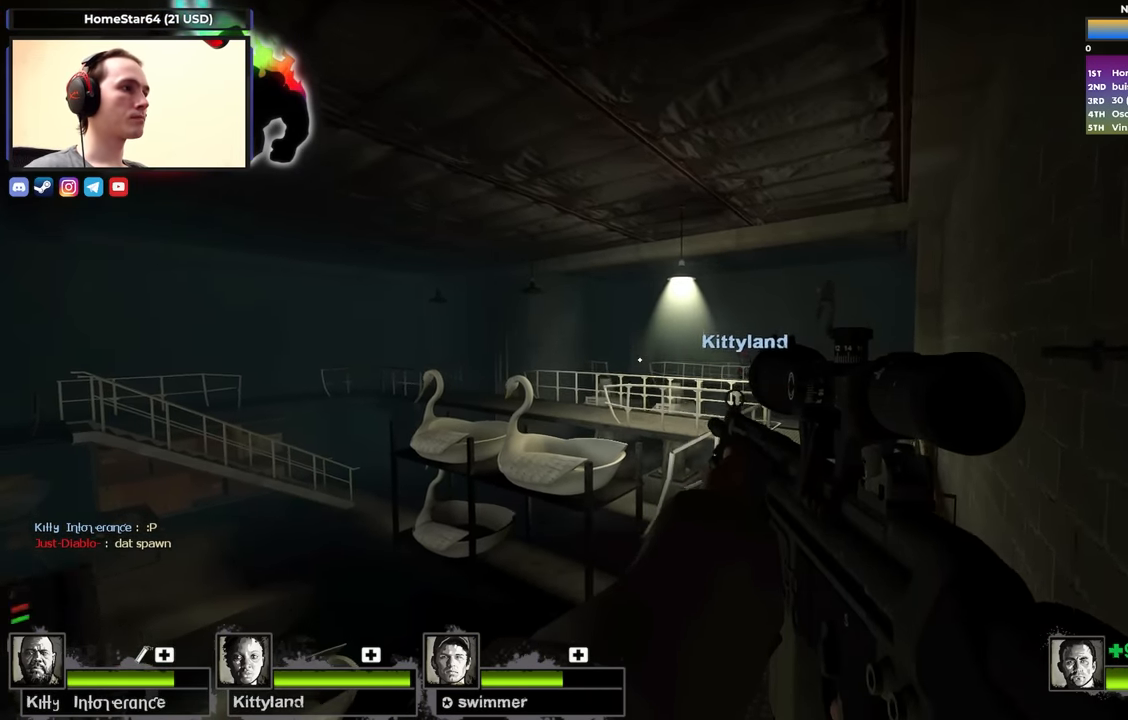
{"keys": ["a", "ctrl"], "events": [[33, "a", "down"], [267, "w", "up"]]}
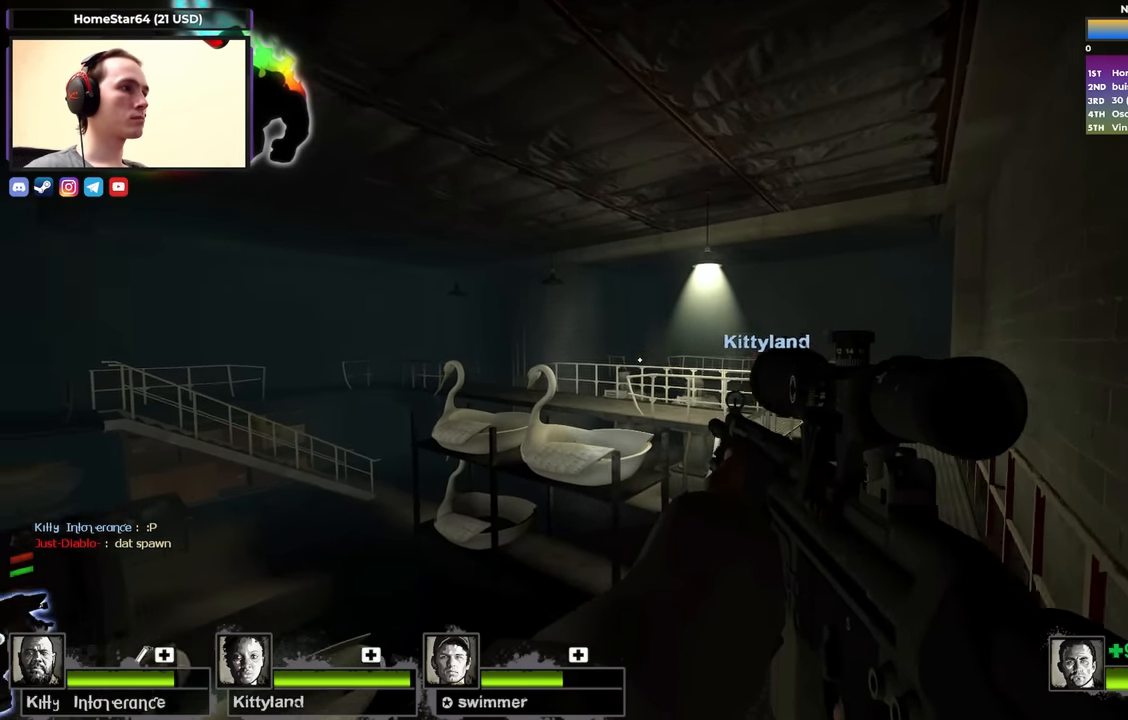
{"keys": ["a", "ctrl"], "events": [[83, "a", "up"], [83, "w", "down"], [183, "d", "down"], [233, "w", "up"], [283, "a", "down"], [283, "d", "up"]]}
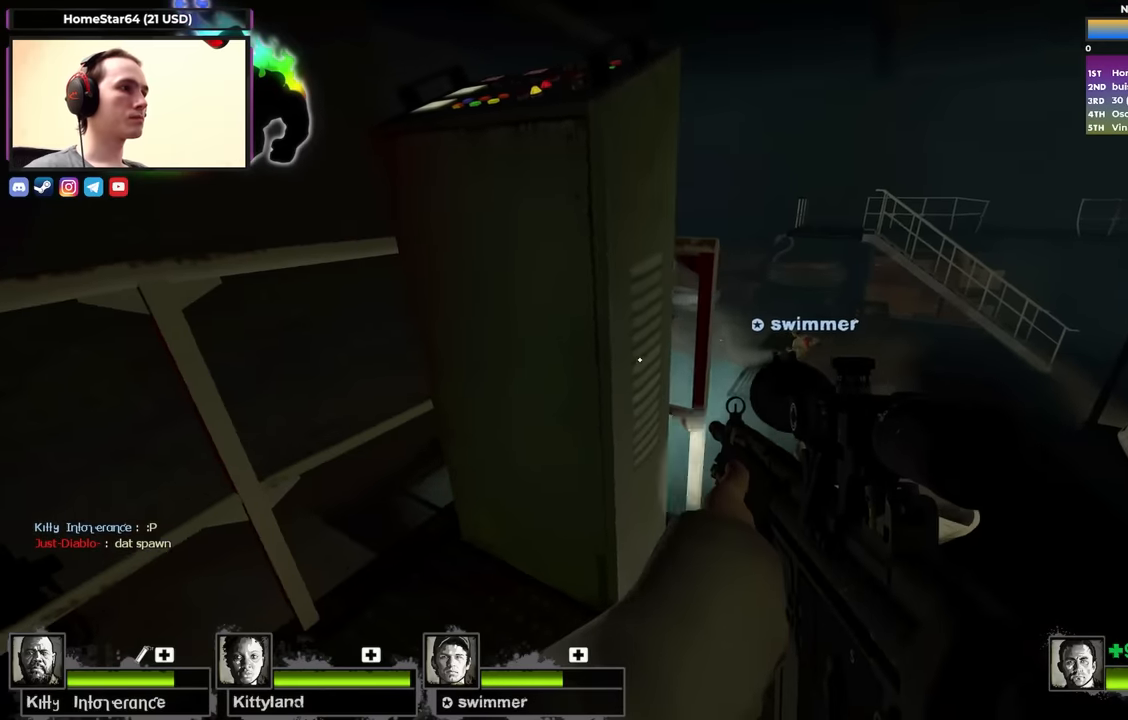
{"keys": ["a", "ctrl", "s"], "events": [[333, "s", "down"]]}
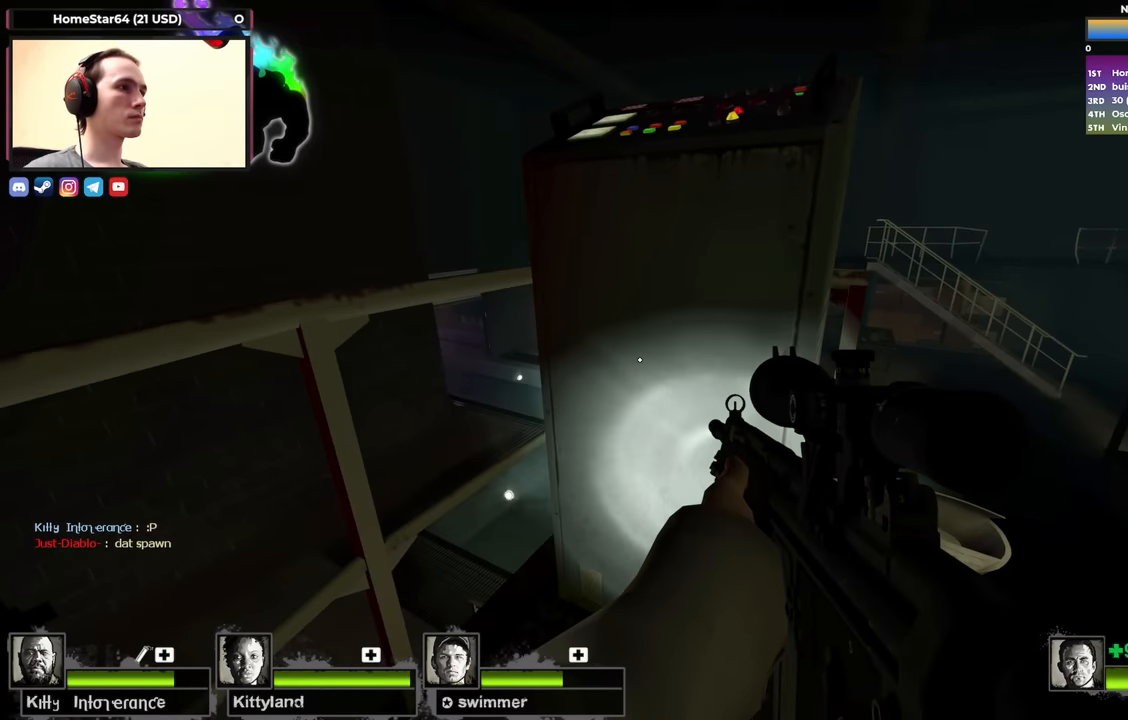
{"keys": ["ctrl", "s"], "events": [[117, "s", "up"], [300, "s", "down"], [350, "a", "up"]]}
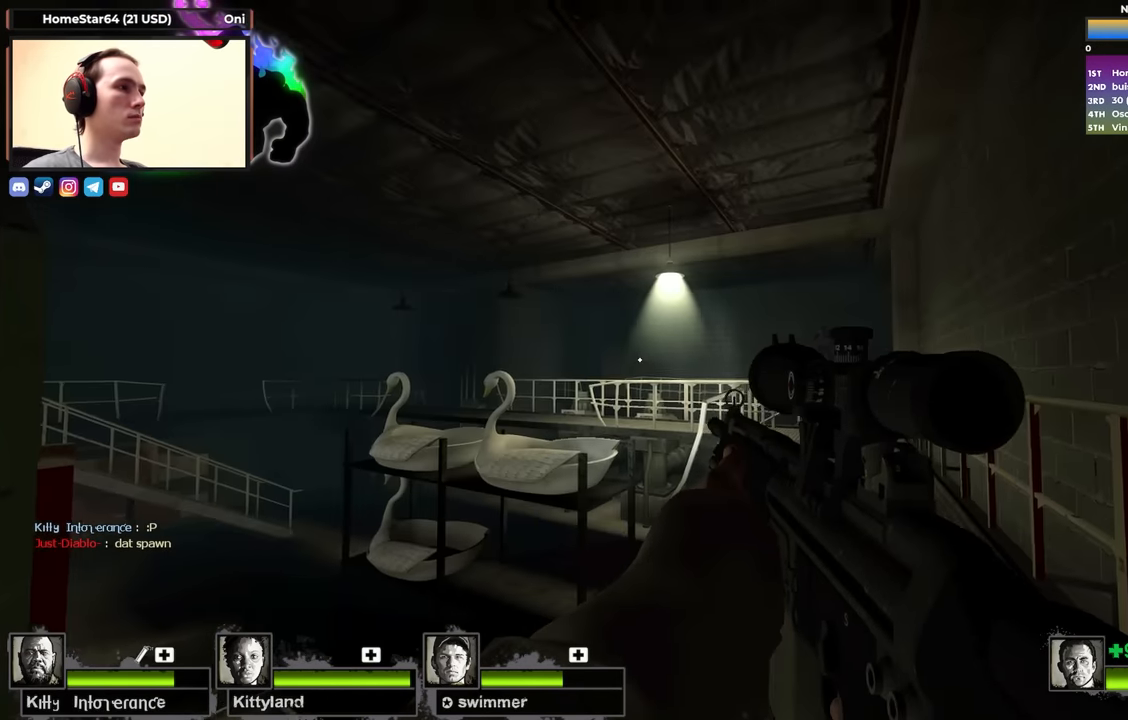
{"keys": ["ctrl", "s"], "events": []}
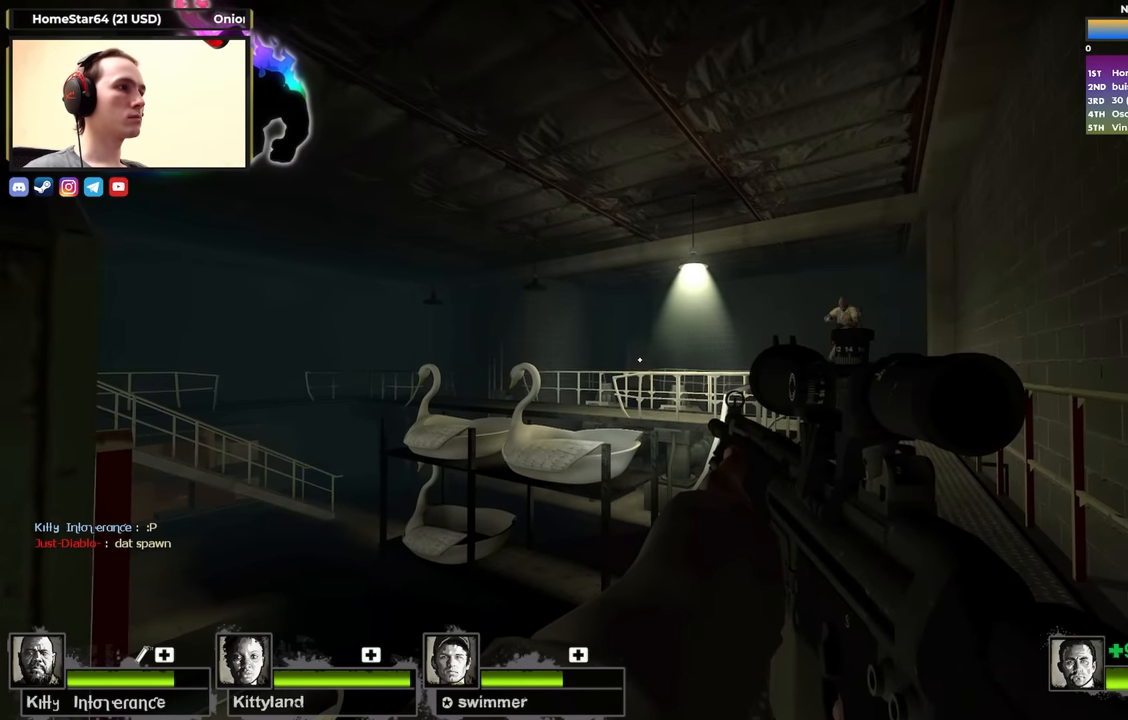
{"keys": ["ctrl"], "events": [[100, "s", "up"]]}
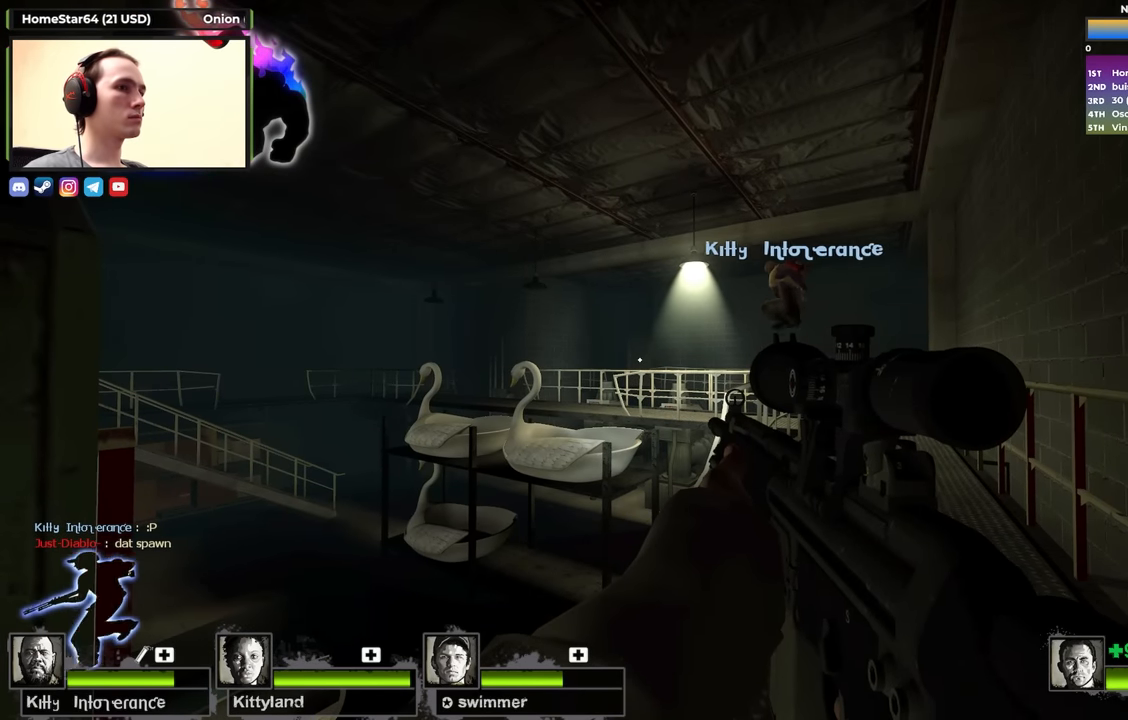
{"keys": ["ctrl", "s"], "events": [[67, "s", "down"]]}
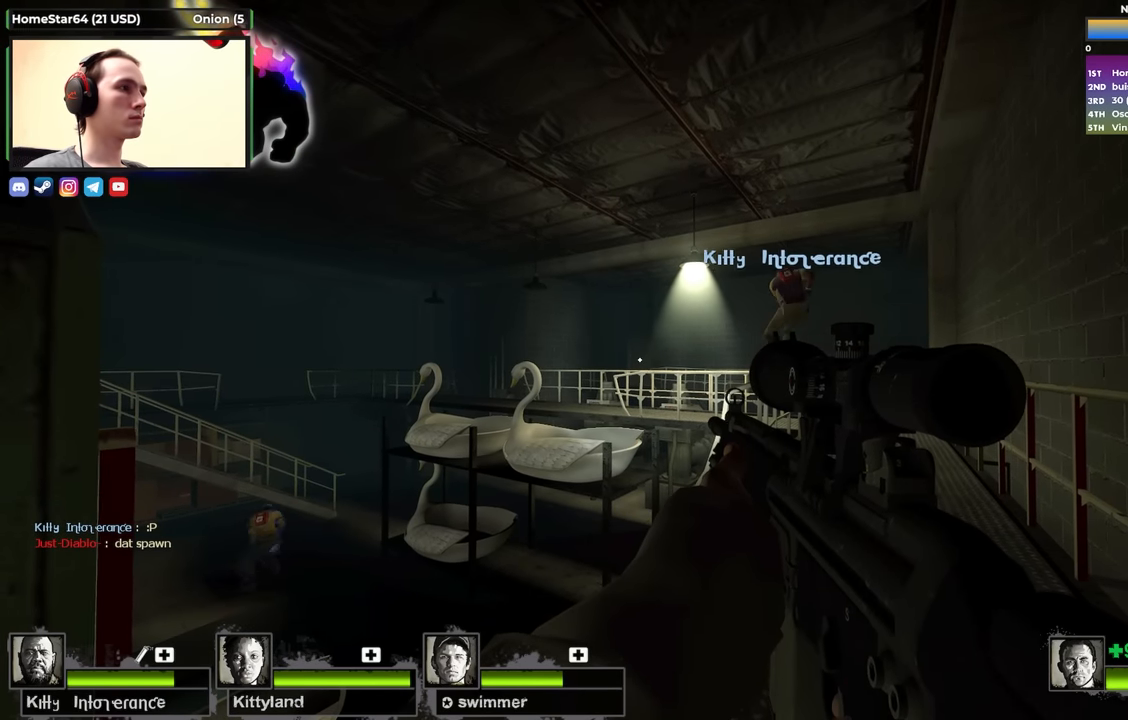
{"keys": ["ctrl"], "events": [[150, "s", "up"]]}
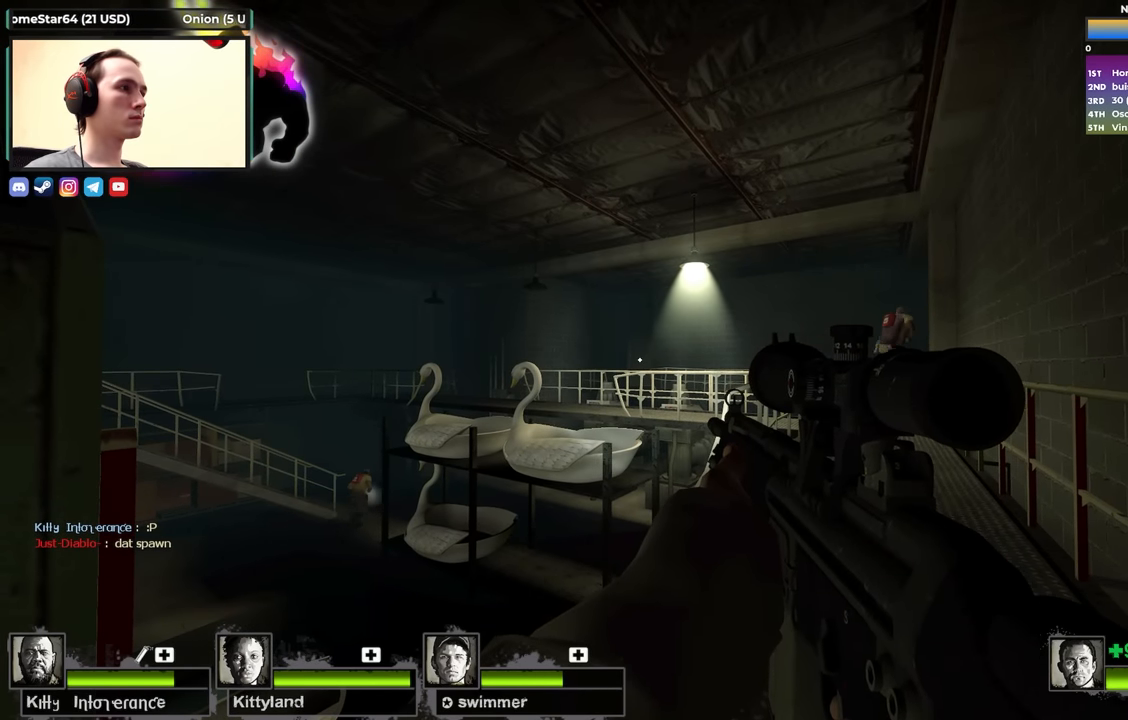
{"keys": ["ctrl"], "events": []}
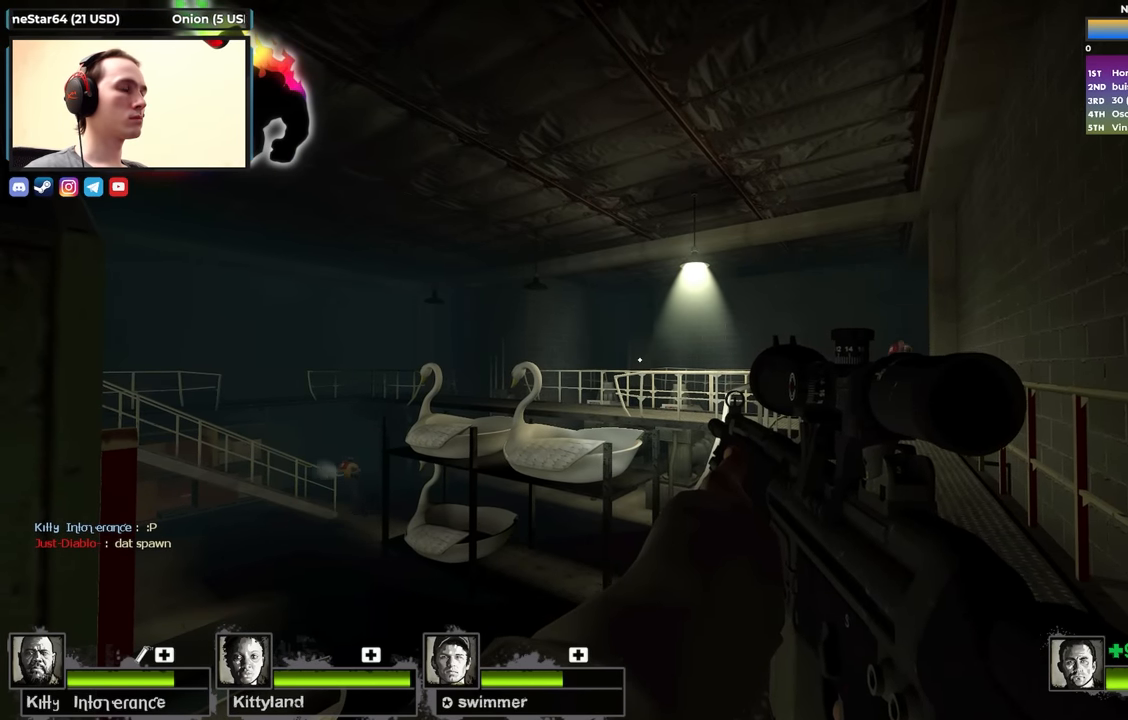
{"keys": ["ctrl"], "events": []}
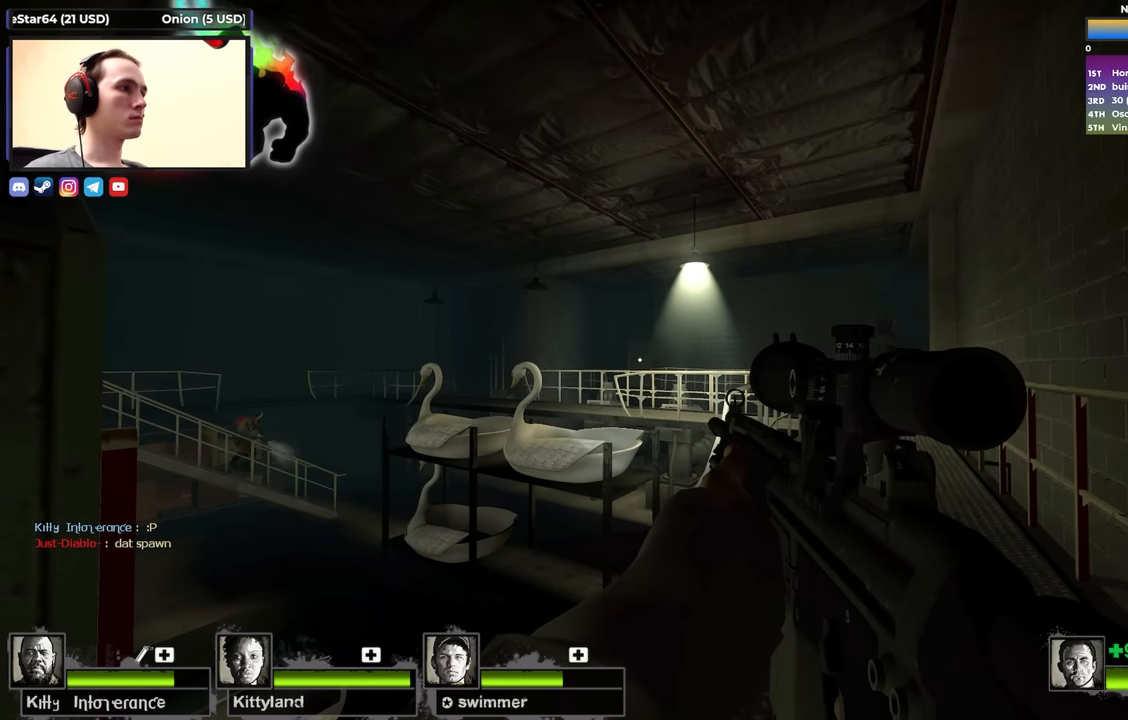
{"keys": ["ctrl"], "events": []}